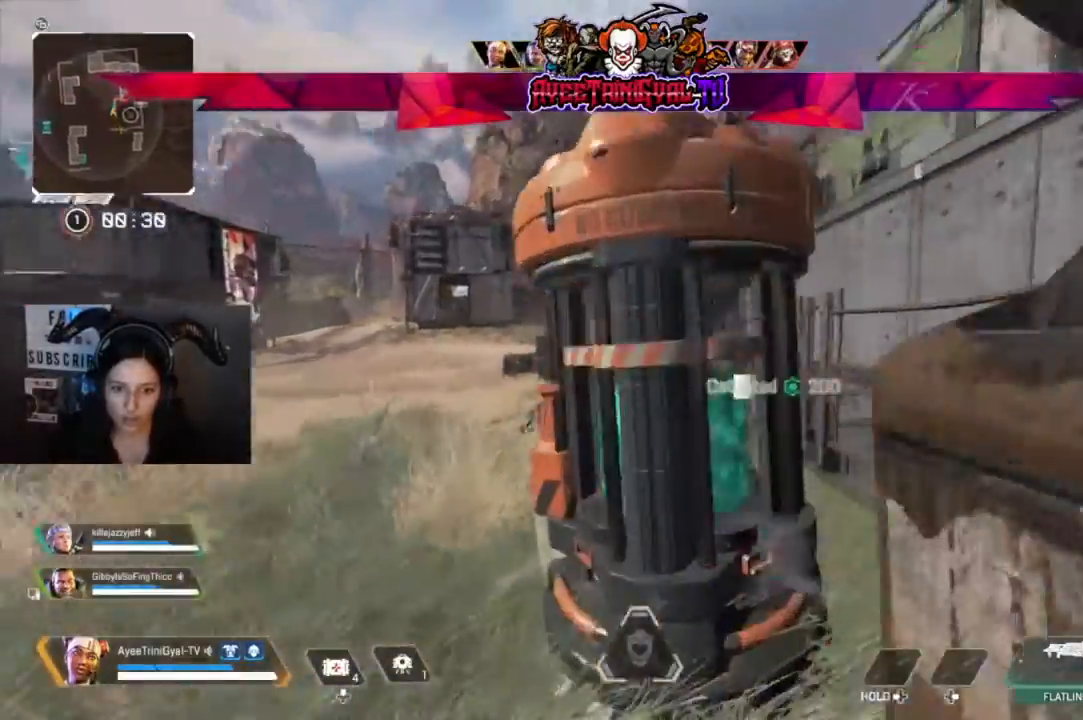
Gameplay with a controller (Xbox layout); each line is a JSON object with the inputs held at the frame after it (dt_ms = milliseconds from this image to that frame). "events" lists button and stick changes between this image and that frame as [ms after this image, input, new state], when the widget could be followed in between. Not read: SHARE.
{"dt_ms": 500, "buttons": [], "left_stick": "up-right", "right_stick": "right", "events": [[33, "right_stick", "right"], [233, "left_stick", "right"], [400, "left_stick", "up-right"]]}
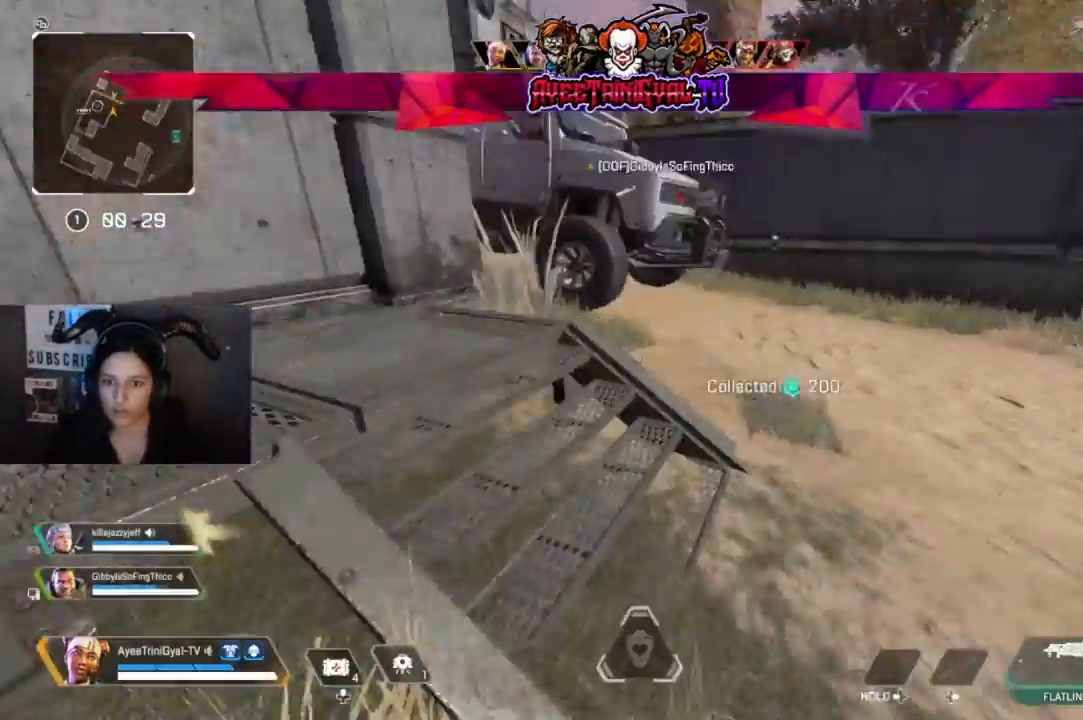
{"dt_ms": 500, "buttons": [], "left_stick": "up", "right_stick": "center", "events": [[67, "L3", "down"], [67, "right_stick", "center"], [200, "L3", "up"], [200, "left_stick", "up"], [233, "right_stick", "up-left"], [400, "right_stick", "center"]]}
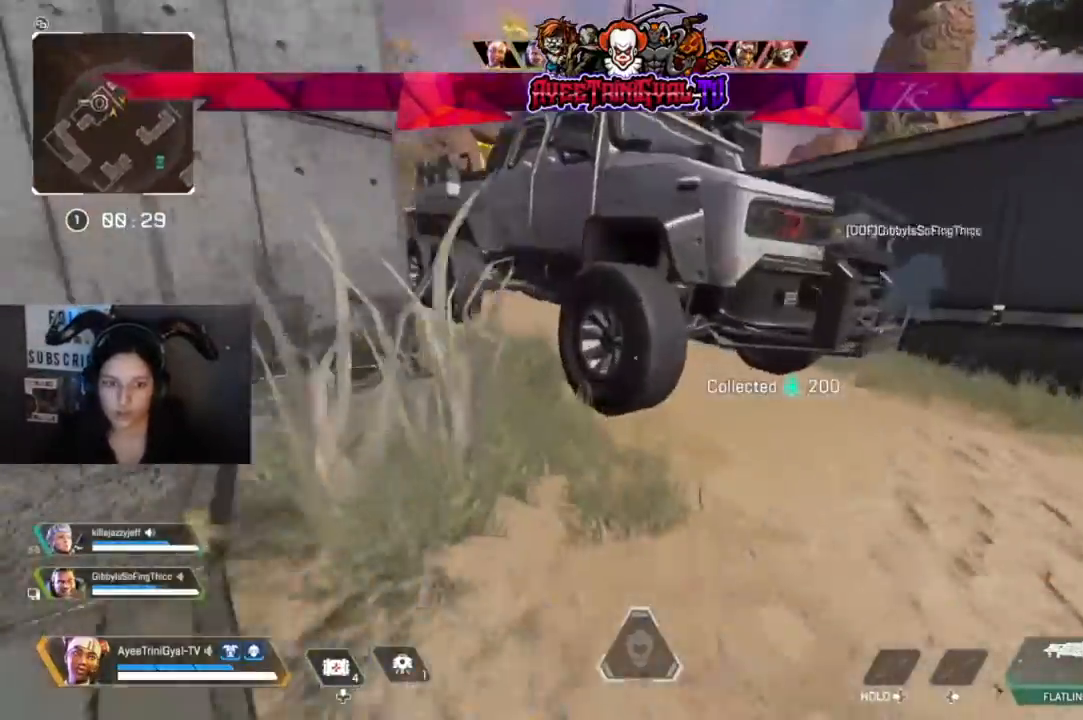
{"dt_ms": 1000, "buttons": [], "left_stick": "up", "right_stick": "center"}
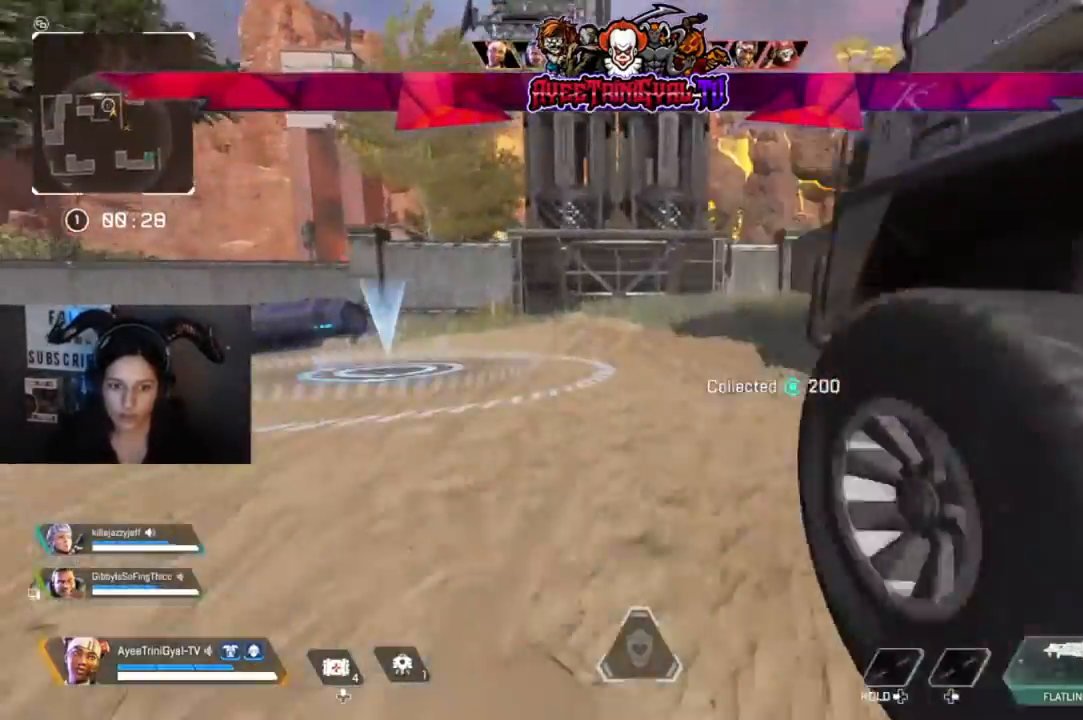
{"dt_ms": 500, "buttons": [], "left_stick": "right", "right_stick": "center", "events": [[100, "right_stick", "left"], [167, "left_stick", "up-right"], [267, "left_stick", "right"], [467, "right_stick", "center"]]}
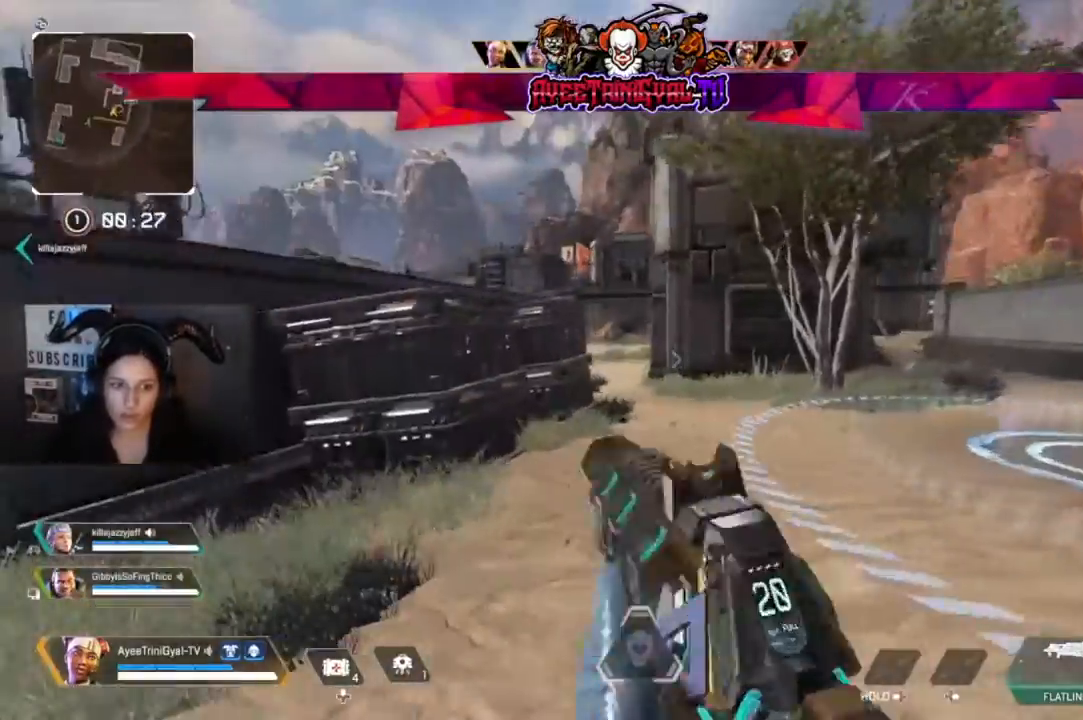
{"dt_ms": 500, "buttons": ["L2"], "left_stick": "down-left", "right_stick": "left", "events": [[233, "left_stick", "down-right"], [267, "right_stick", "left"], [300, "L2", "down"], [400, "left_stick", "down"], [500, "left_stick", "down-left"]]}
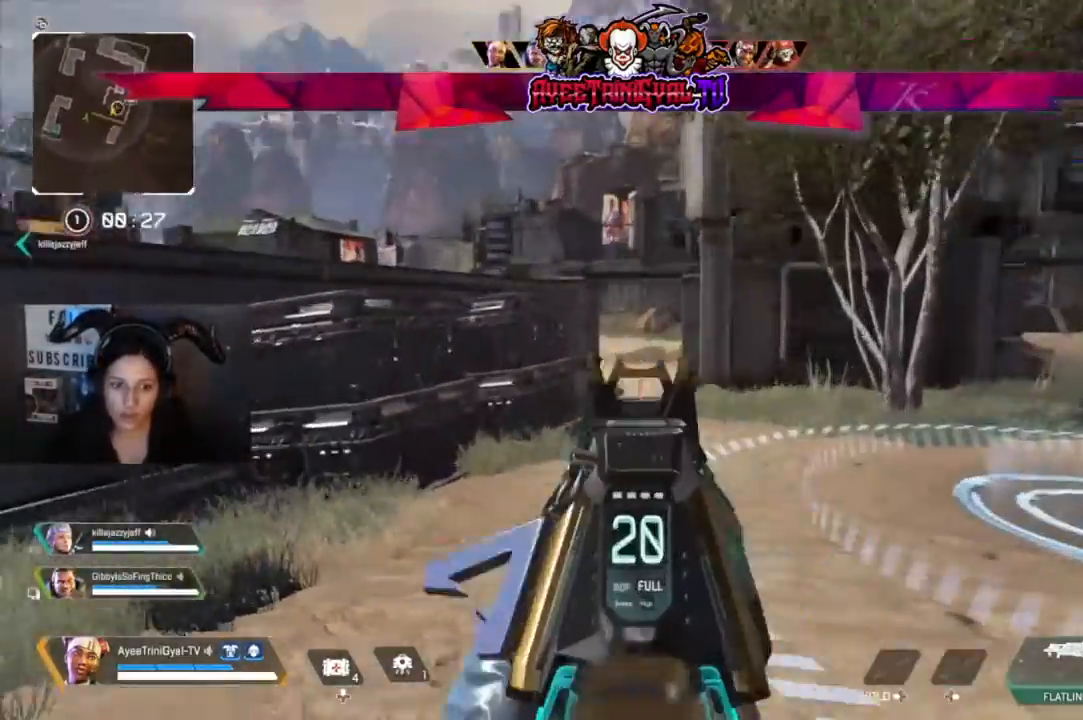
{"dt_ms": 500, "buttons": ["L2"], "left_stick": "down-left", "right_stick": "up-right", "events": [[200, "right_stick", "center"], [300, "right_stick", "up-right"]]}
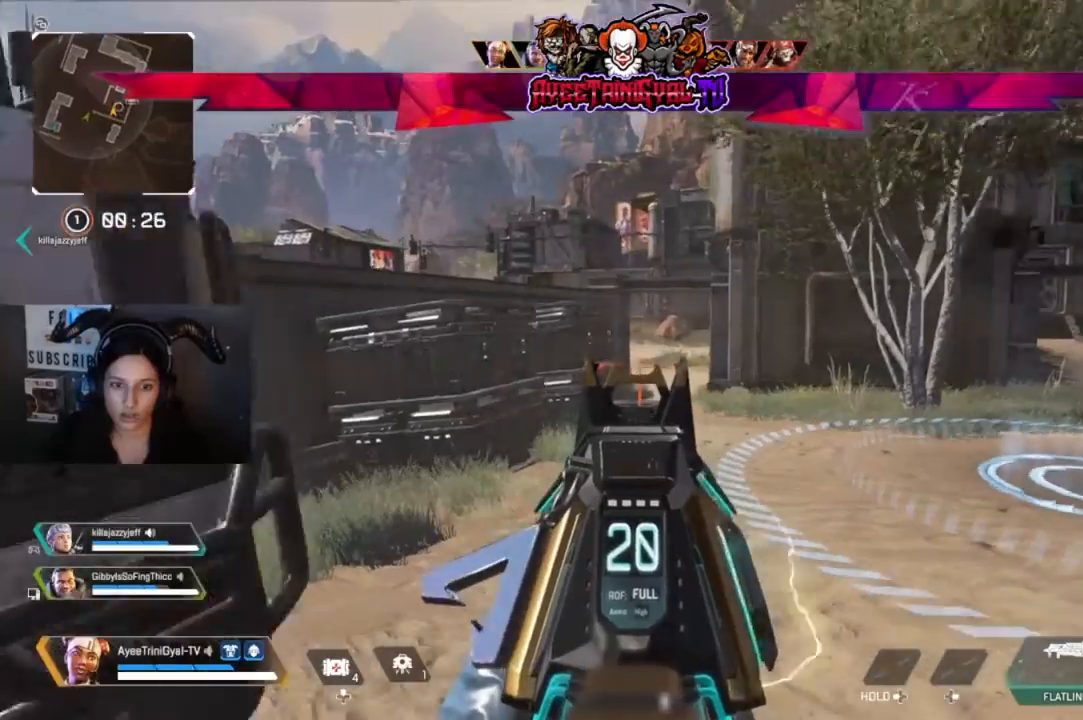
{"dt_ms": 500, "buttons": ["L2"], "left_stick": "down-left", "right_stick": "up-right", "events": []}
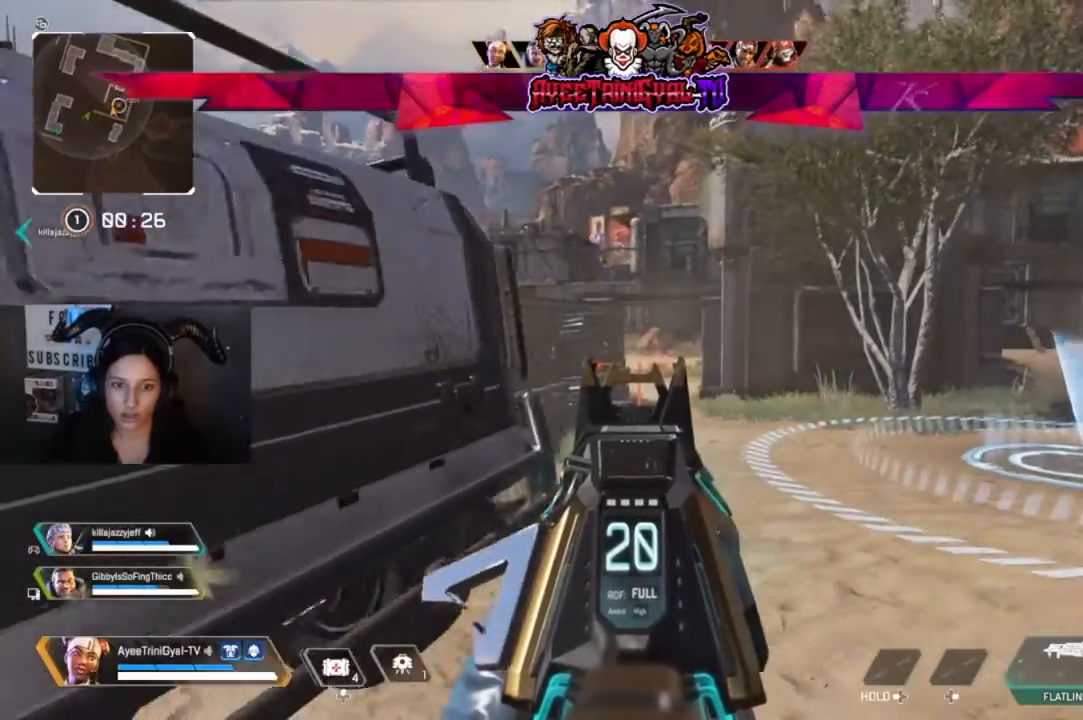
{"dt_ms": 500, "buttons": [], "left_stick": "down-left", "right_stick": "center", "events": [[300, "right_stick", "center"], [433, "L2", "up"]]}
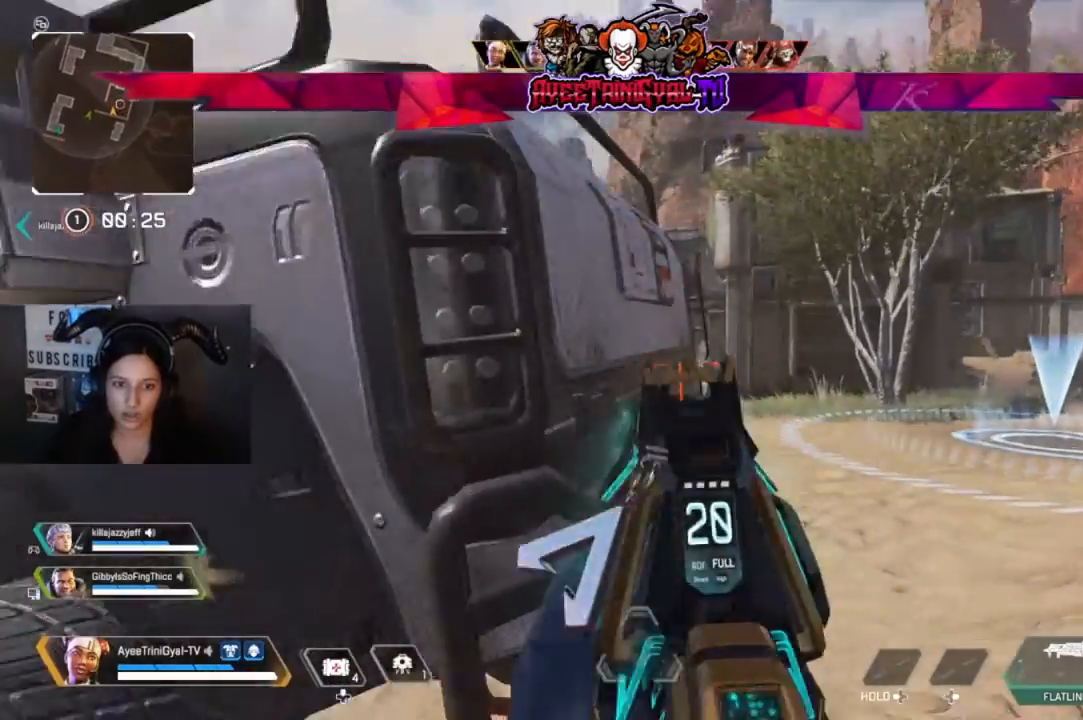
{"dt_ms": 500, "buttons": ["L2"], "left_stick": "right", "right_stick": "left", "events": [[133, "right_stick", "right"], [200, "left_stick", "center"], [267, "left_stick", "right"], [267, "right_stick", "center"], [300, "L2", "down"], [433, "right_stick", "left"]]}
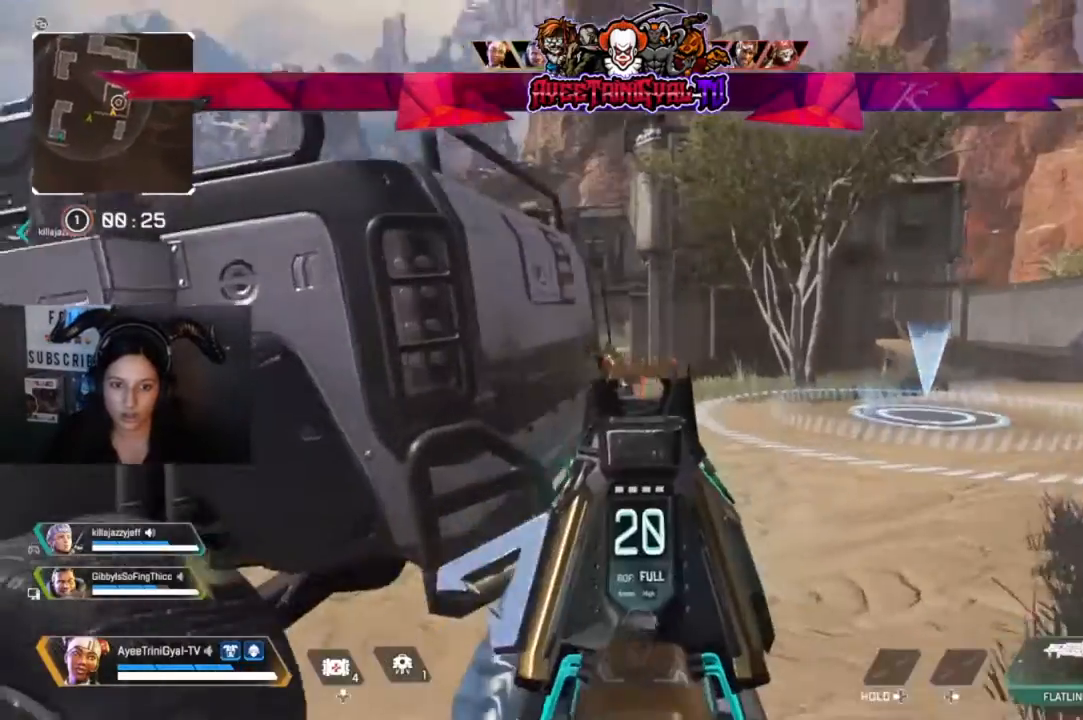
{"dt_ms": 500, "buttons": ["L2", "R2"], "left_stick": "right", "right_stick": "down-right", "events": [[167, "right_stick", "center"], [367, "right_stick", "down-right"], [467, "R2", "down"]]}
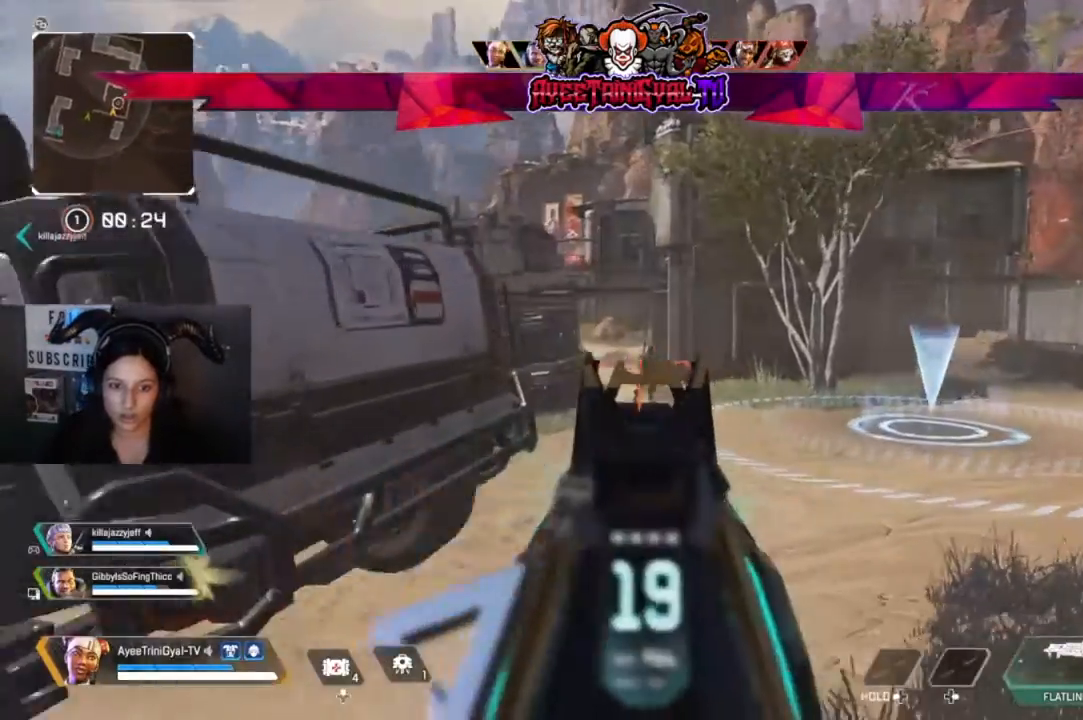
{"dt_ms": 500, "buttons": ["L2", "R2"], "left_stick": "center", "right_stick": "left", "events": [[133, "left_stick", "left"], [200, "right_stick", "center"], [267, "right_stick", "up-left"], [400, "right_stick", "left"], [467, "left_stick", "center"]]}
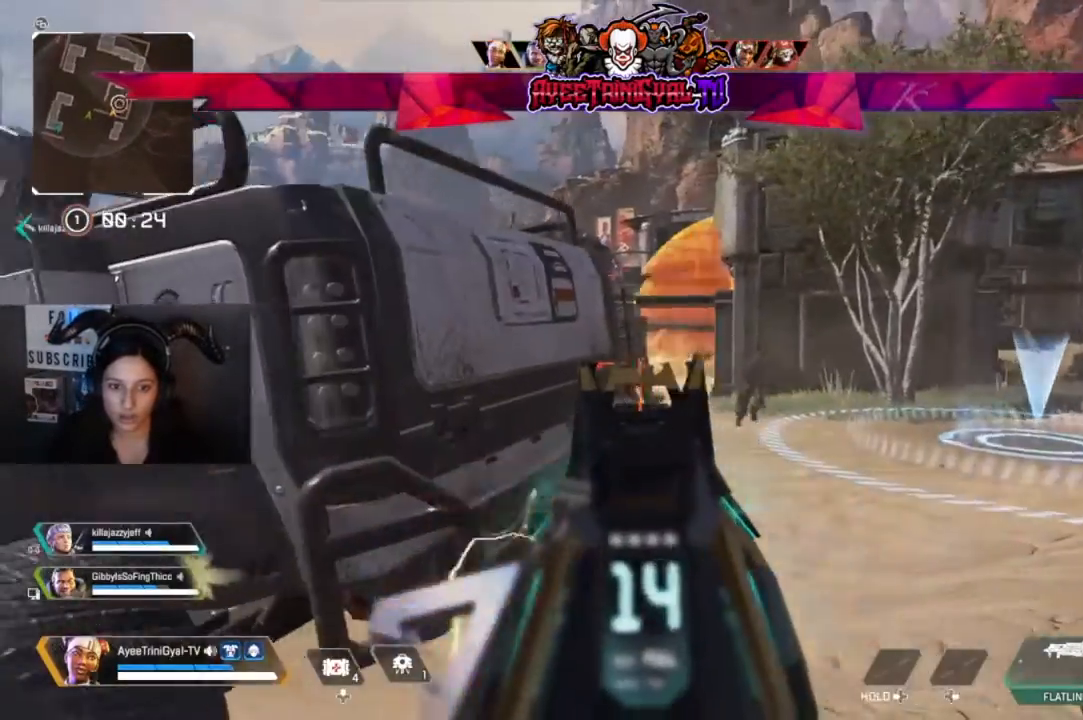
{"dt_ms": 500, "buttons": ["L2"], "left_stick": "center", "right_stick": "center", "events": [[33, "left_stick", "right"], [33, "right_stick", "center"], [67, "R2", "up"], [200, "left_stick", "center"], [300, "left_stick", "left"], [433, "left_stick", "center"]]}
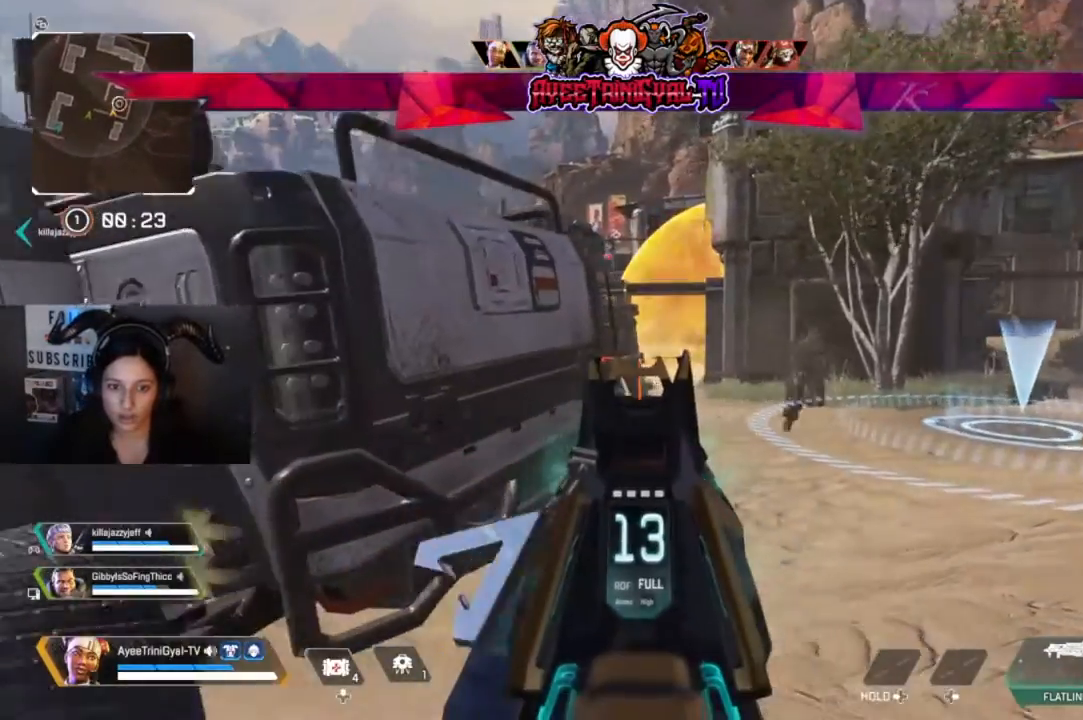
{"dt_ms": 500, "buttons": ["L2"], "left_stick": "center", "right_stick": "left", "events": [[33, "right_stick", "right"], [67, "left_stick", "right"], [133, "left_stick", "center"], [167, "right_stick", "center"], [200, "left_stick", "left"], [267, "right_stick", "left"], [300, "left_stick", "center"], [400, "right_stick", "center"], [500, "right_stick", "left"]]}
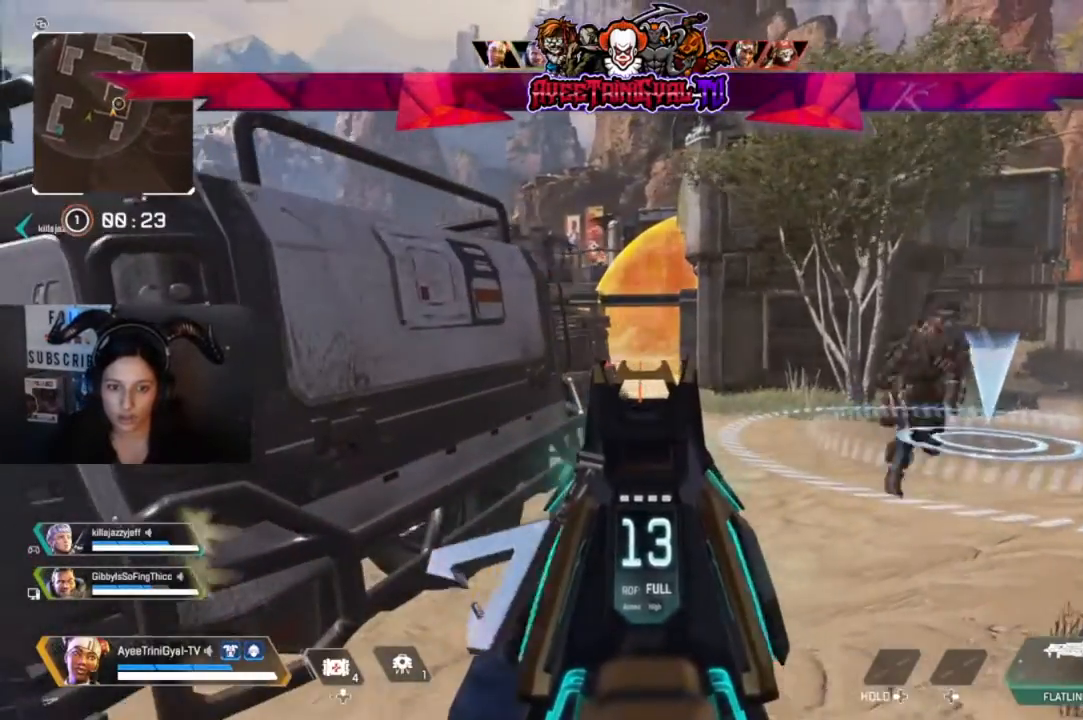
{"dt_ms": 500, "buttons": ["L2"], "left_stick": "center", "right_stick": "center", "events": [[200, "right_stick", "center"]]}
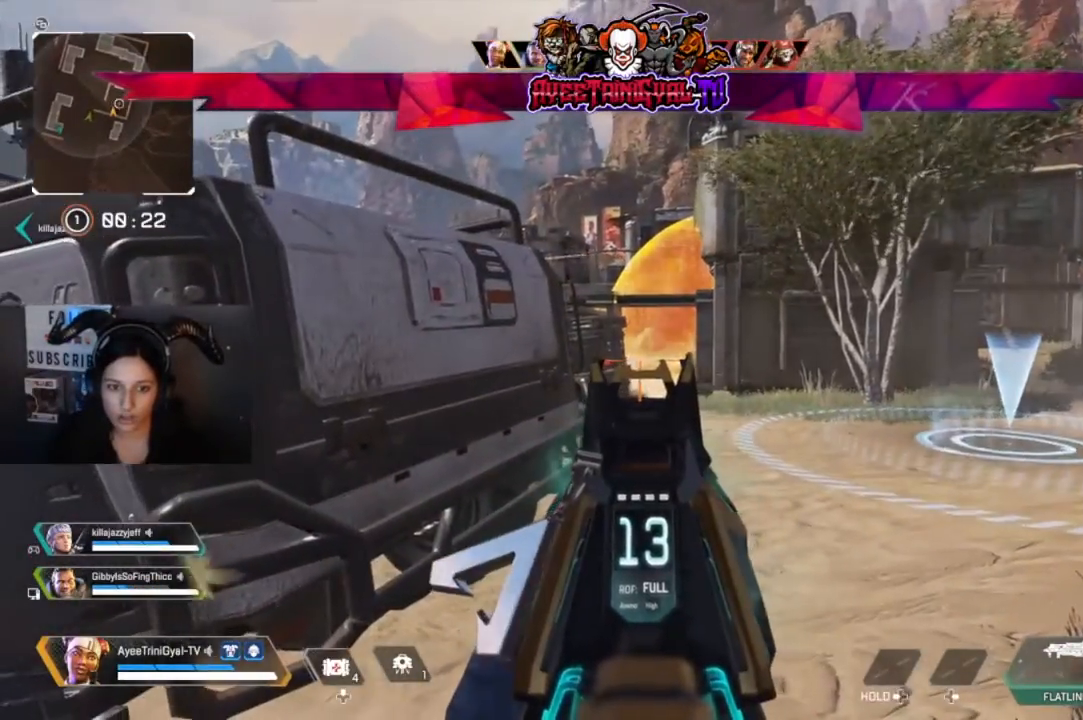
{"dt_ms": 500, "buttons": ["L2"], "left_stick": "center", "right_stick": "center", "events": []}
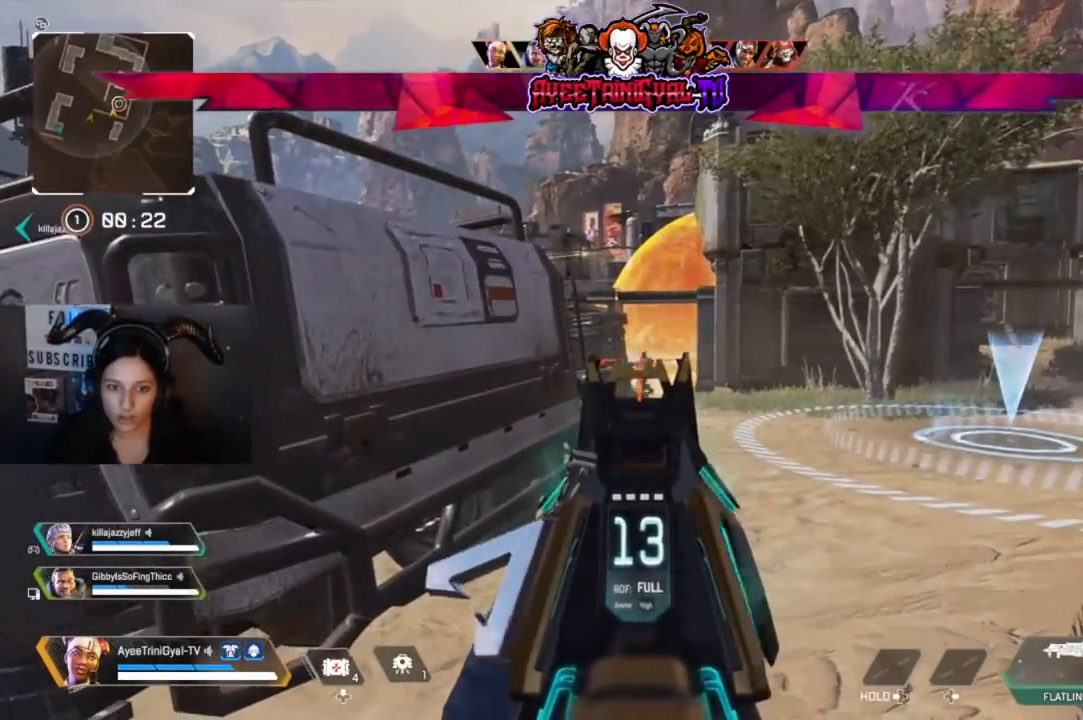
{"dt_ms": 500, "buttons": ["L2", "R2"], "left_stick": "up-right", "right_stick": "right", "events": [[67, "R2", "down"], [67, "left_stick", "right"], [67, "right_stick", "right"], [133, "right_stick", "down-right"], [267, "right_stick", "down"], [333, "left_stick", "up-left"], [500, "left_stick", "up-right"], [500, "right_stick", "right"]]}
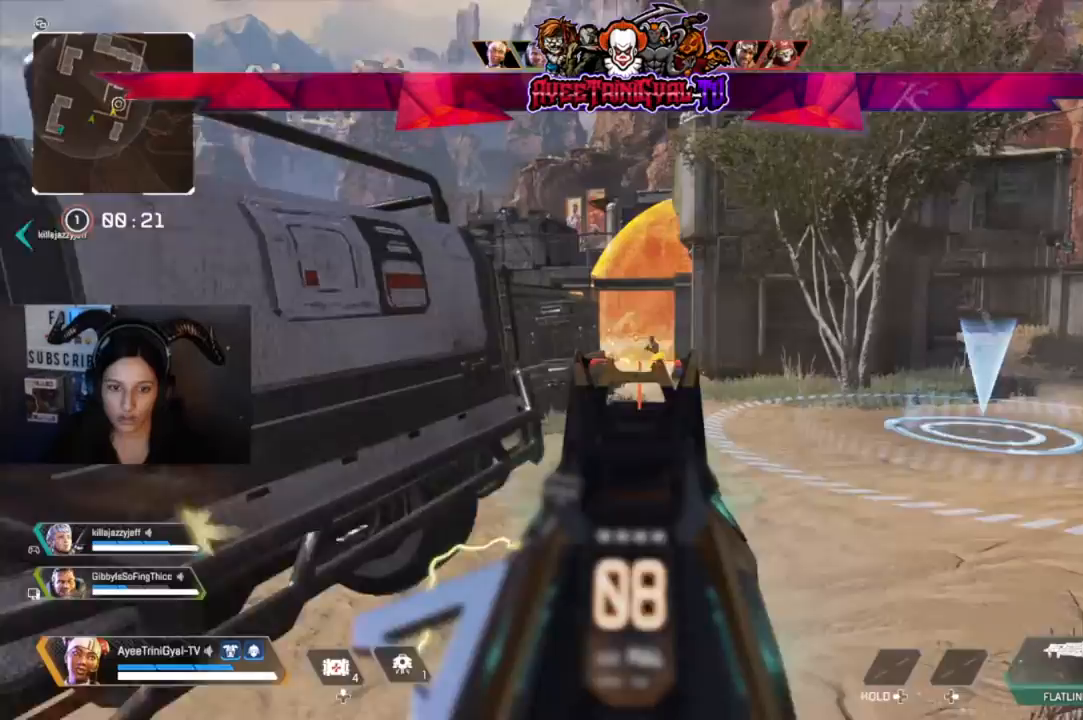
{"dt_ms": 500, "buttons": ["L2", "R2"], "left_stick": "left", "right_stick": "center", "events": [[33, "left_stick", "right"], [133, "right_stick", "center"], [200, "left_stick", "up-left"], [400, "left_stick", "center"], [467, "left_stick", "left"]]}
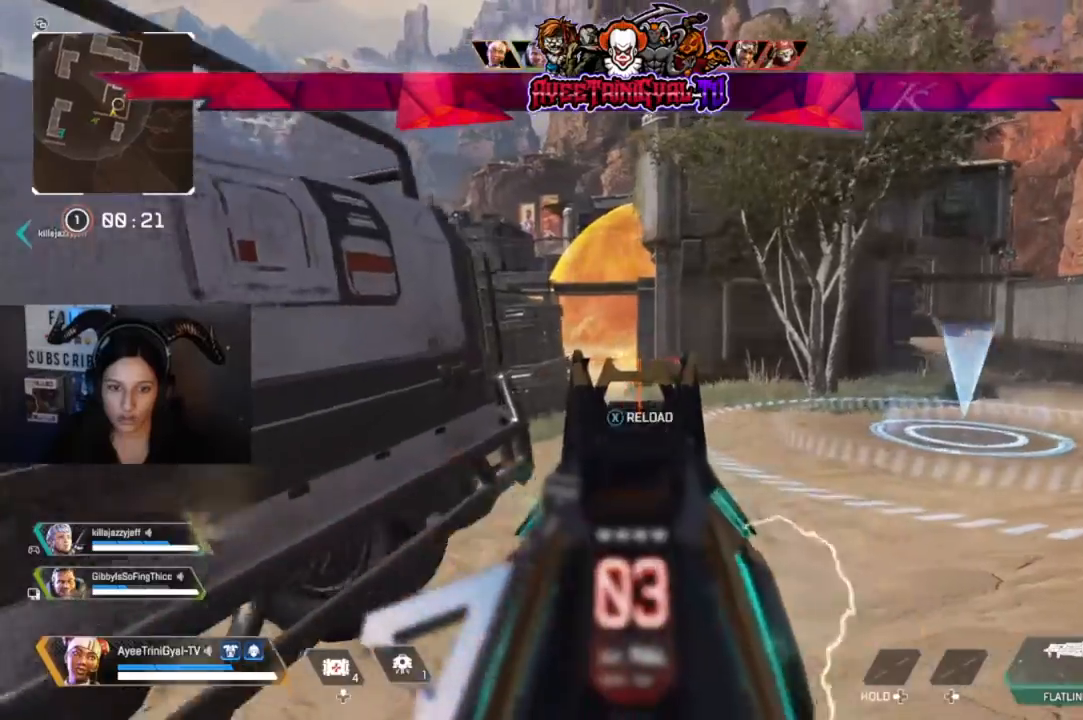
{"dt_ms": 500, "buttons": [], "left_stick": "down-left", "right_stick": "center", "events": [[33, "R2", "up"], [100, "L2", "up"], [100, "X", "down"], [200, "X", "up"], [500, "left_stick", "down-left"]]}
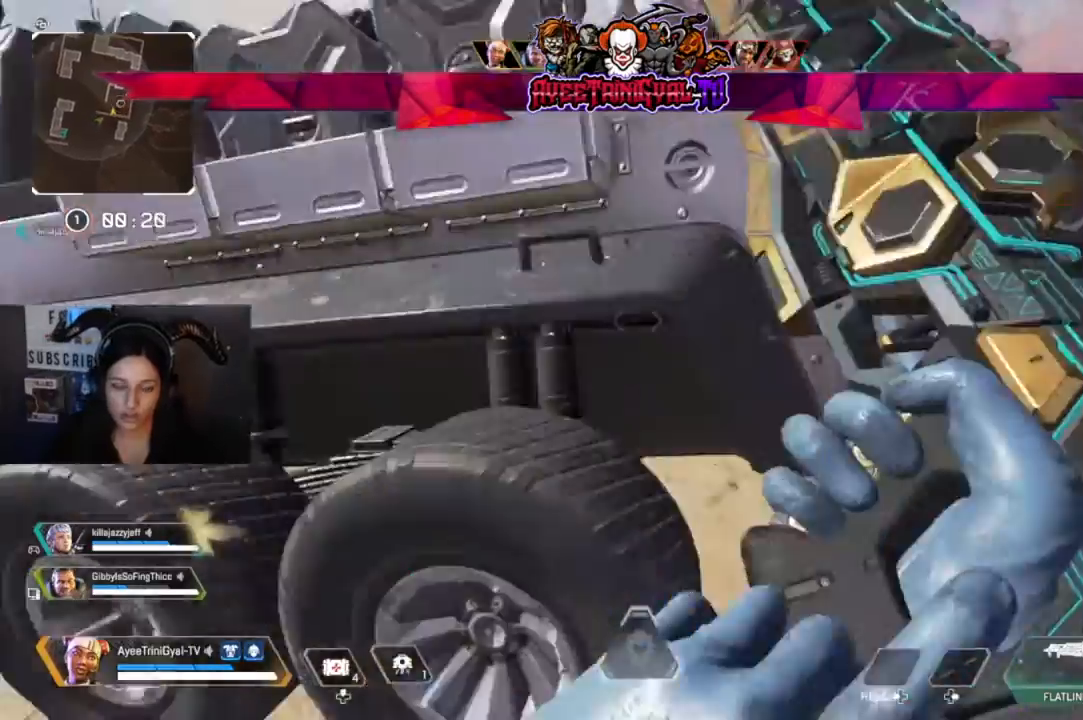
{"dt_ms": 500, "buttons": [], "left_stick": "center", "right_stick": "right", "events": [[100, "left_stick", "center"], [333, "right_stick", "right"]]}
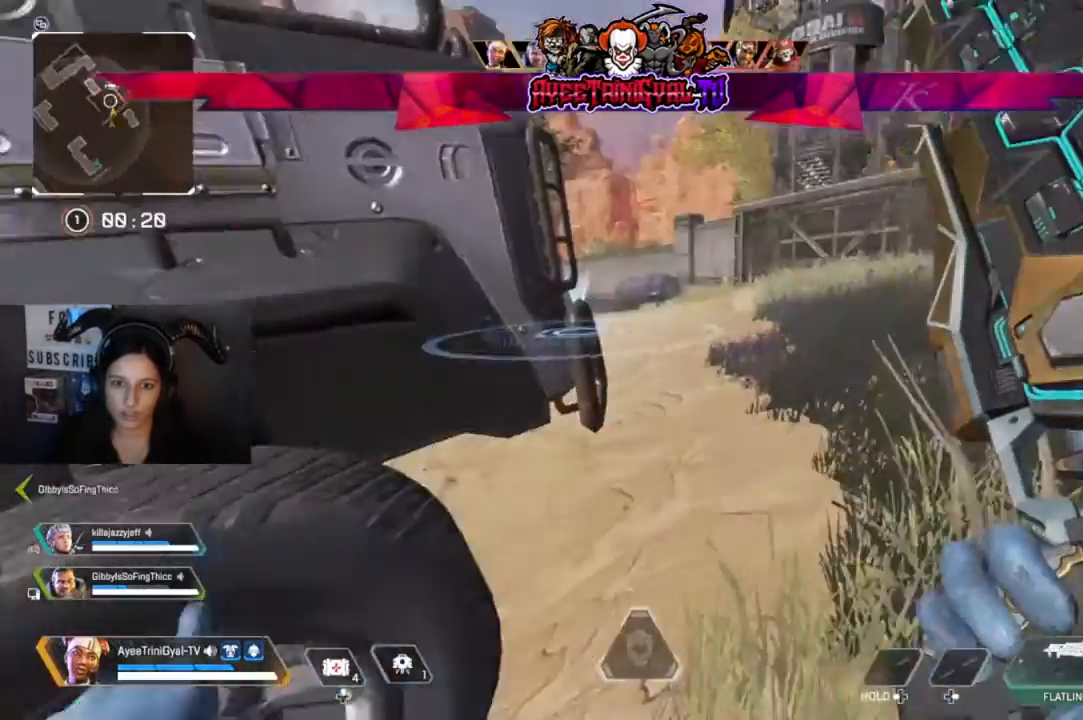
{"dt_ms": 500, "buttons": [], "left_stick": "center", "right_stick": "center", "events": [[33, "right_stick", "center"], [167, "right_stick", "left"], [267, "right_stick", "center"]]}
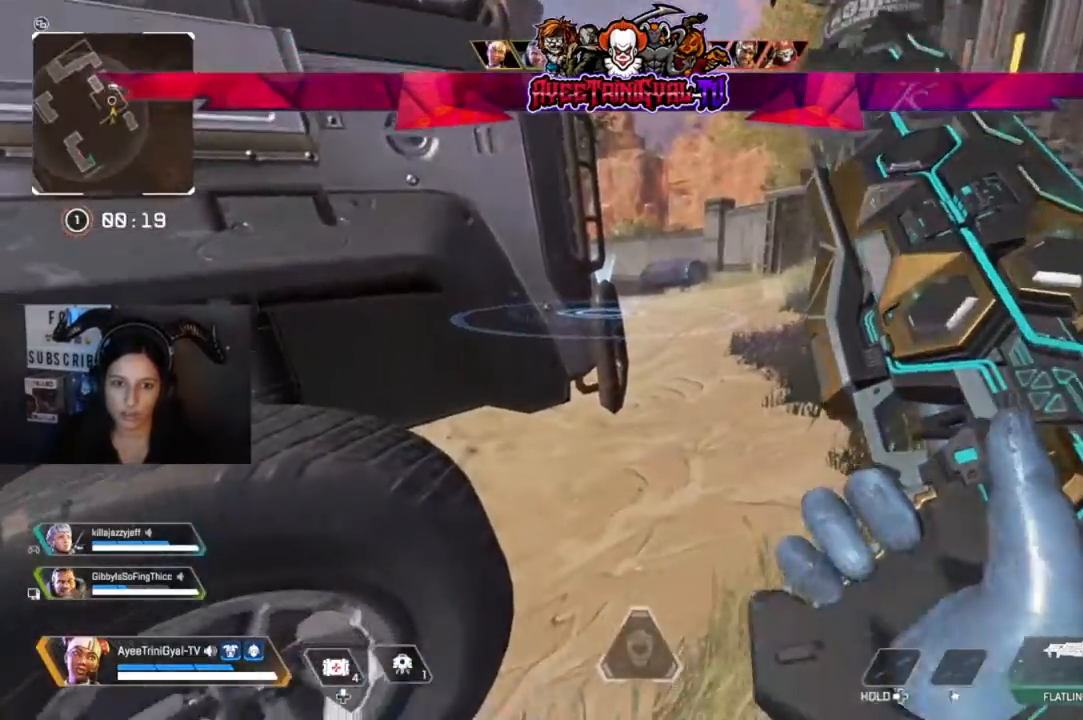
{"dt_ms": 500, "buttons": [], "left_stick": "center", "right_stick": "center", "events": []}
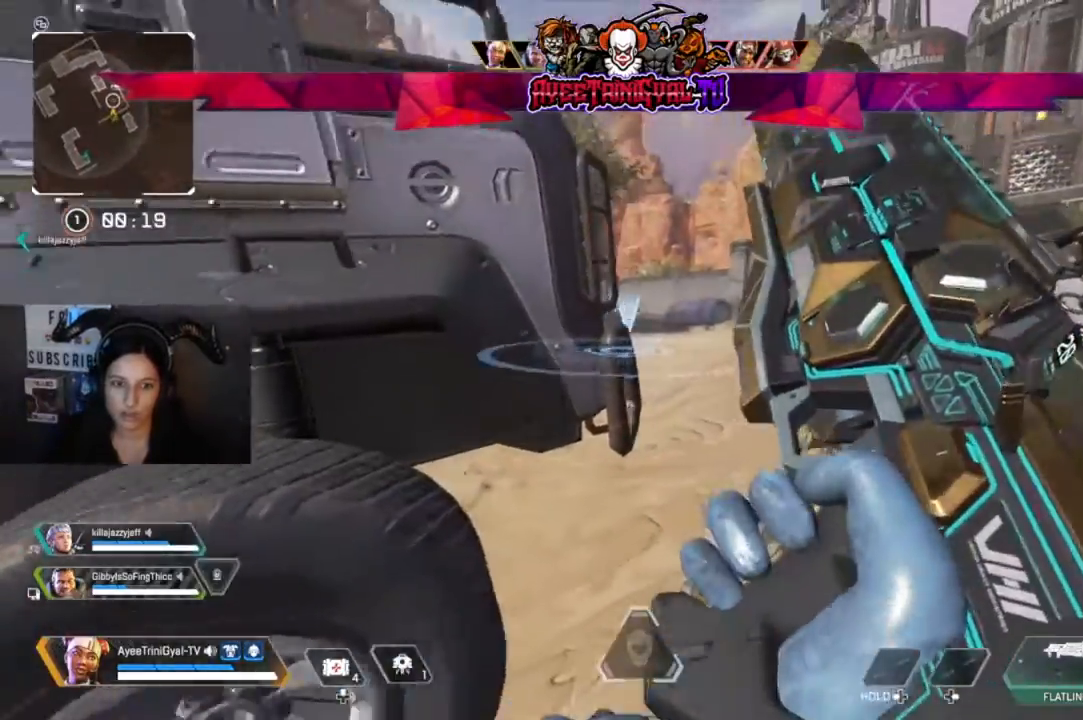
{"dt_ms": 500, "buttons": [], "left_stick": "center", "right_stick": "center", "events": [[133, "left_stick", "right"], [300, "left_stick", "center"], [300, "right_stick", "up-left"], [500, "right_stick", "center"]]}
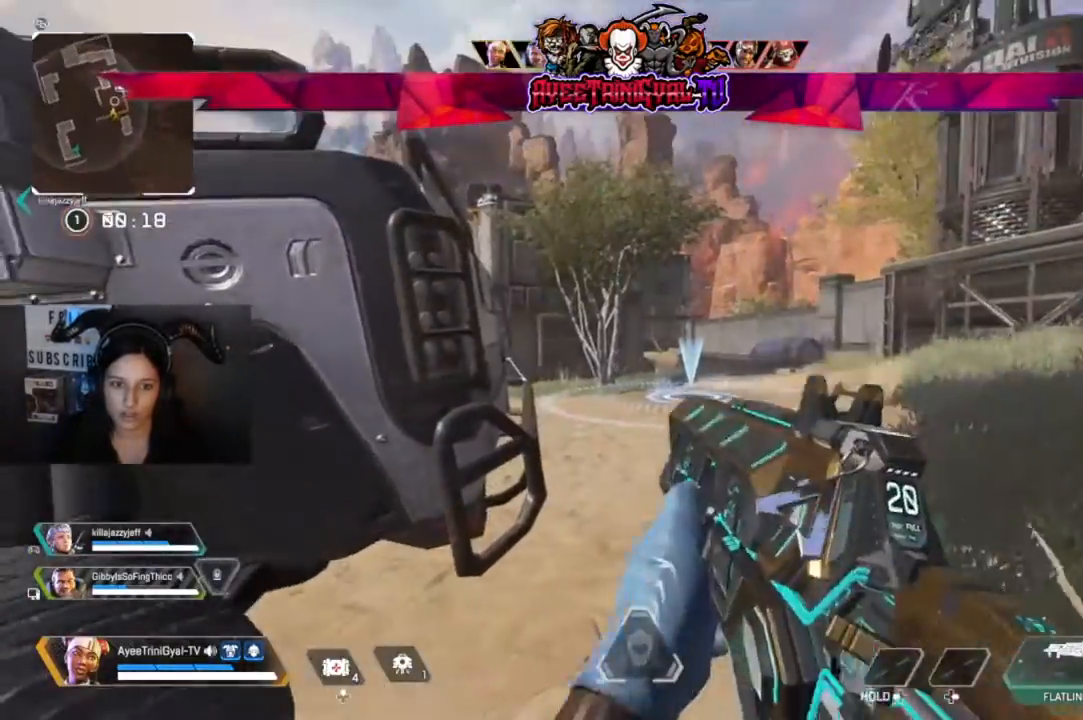
{"dt_ms": 500, "buttons": ["L2"], "left_stick": "center", "right_stick": "left", "events": [[100, "L2", "down"], [400, "right_stick", "left"]]}
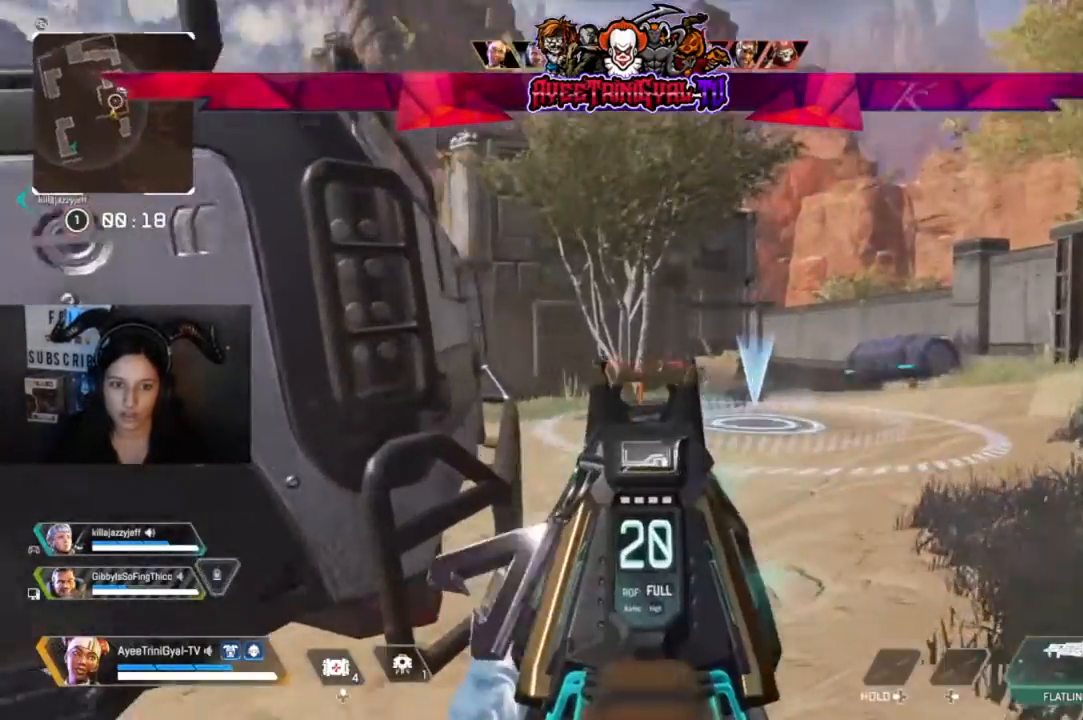
{"dt_ms": 500, "buttons": ["L2"], "left_stick": "right", "right_stick": "left", "events": [[167, "right_stick", "center"], [400, "left_stick", "right"], [400, "right_stick", "left"]]}
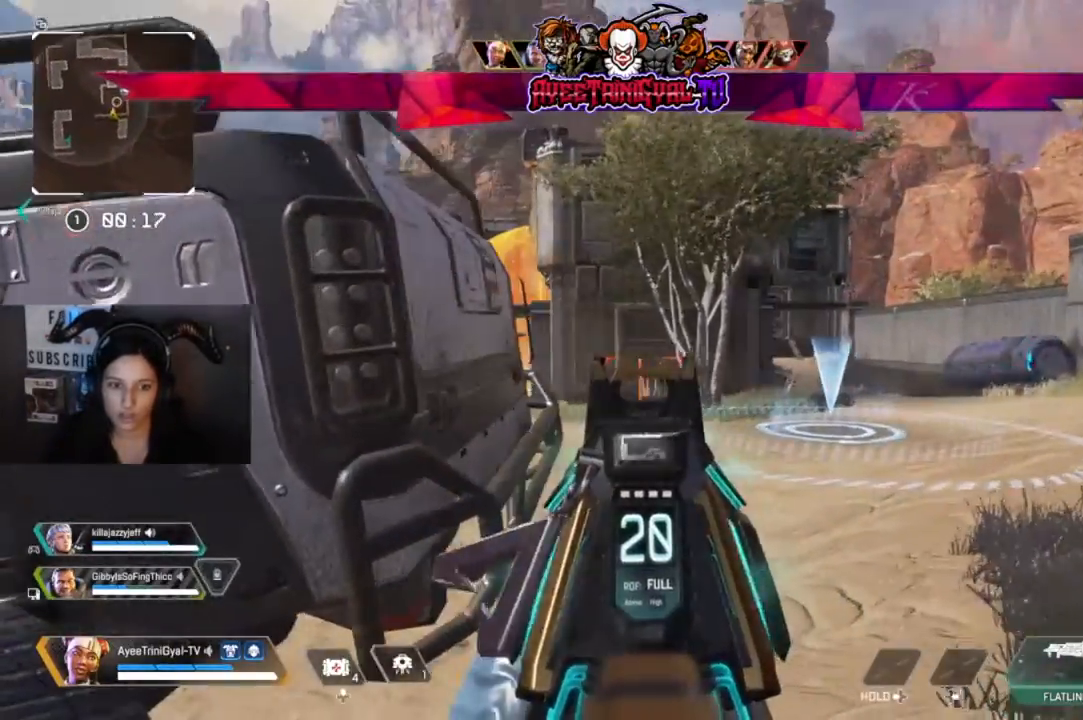
{"dt_ms": 500, "buttons": ["L2"], "left_stick": "center", "right_stick": "center", "events": [[100, "left_stick", "center"], [200, "right_stick", "center"]]}
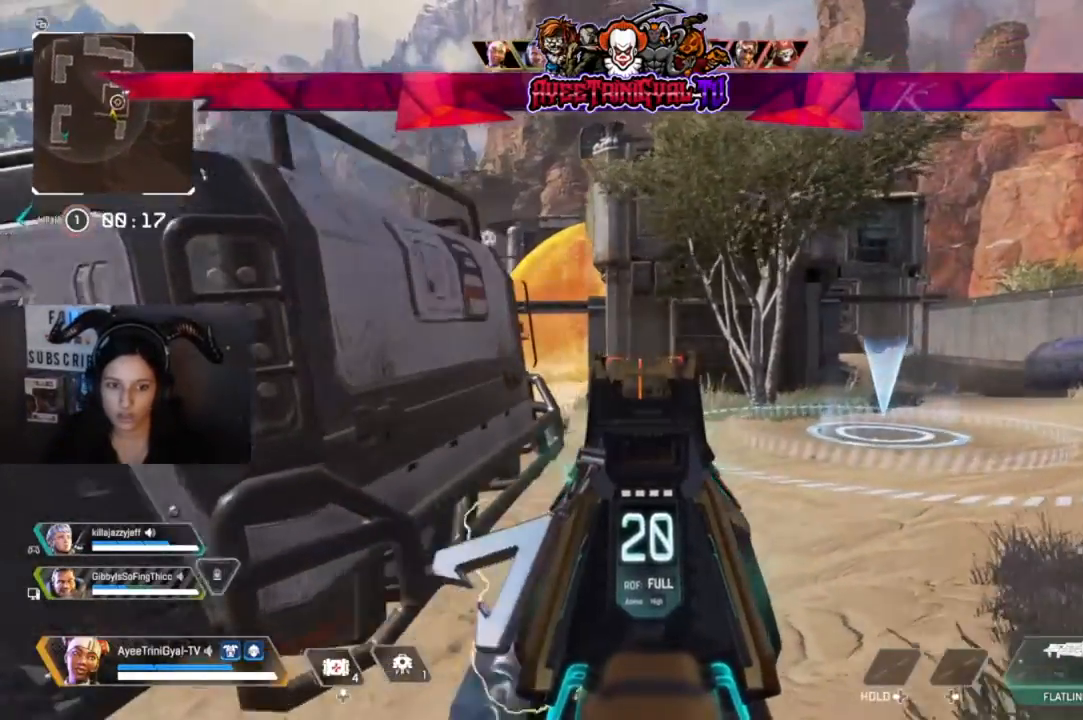
{"dt_ms": 500, "buttons": ["L2"], "left_stick": "center", "right_stick": "right", "events": [[67, "right_stick", "right"], [167, "L2", "up"], [267, "L2", "down"]]}
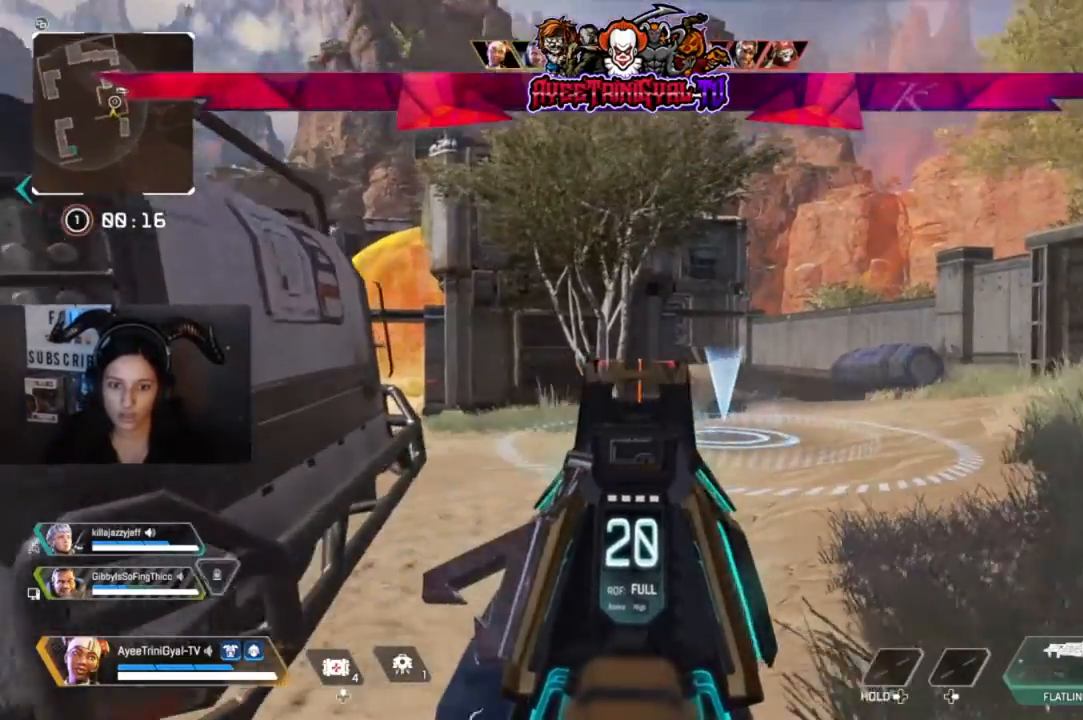
{"dt_ms": 500, "buttons": [], "left_stick": "center", "right_stick": "center", "events": [[67, "right_stick", "center"], [267, "right_stick", "right"], [400, "right_stick", "center"], [500, "L2", "up"]]}
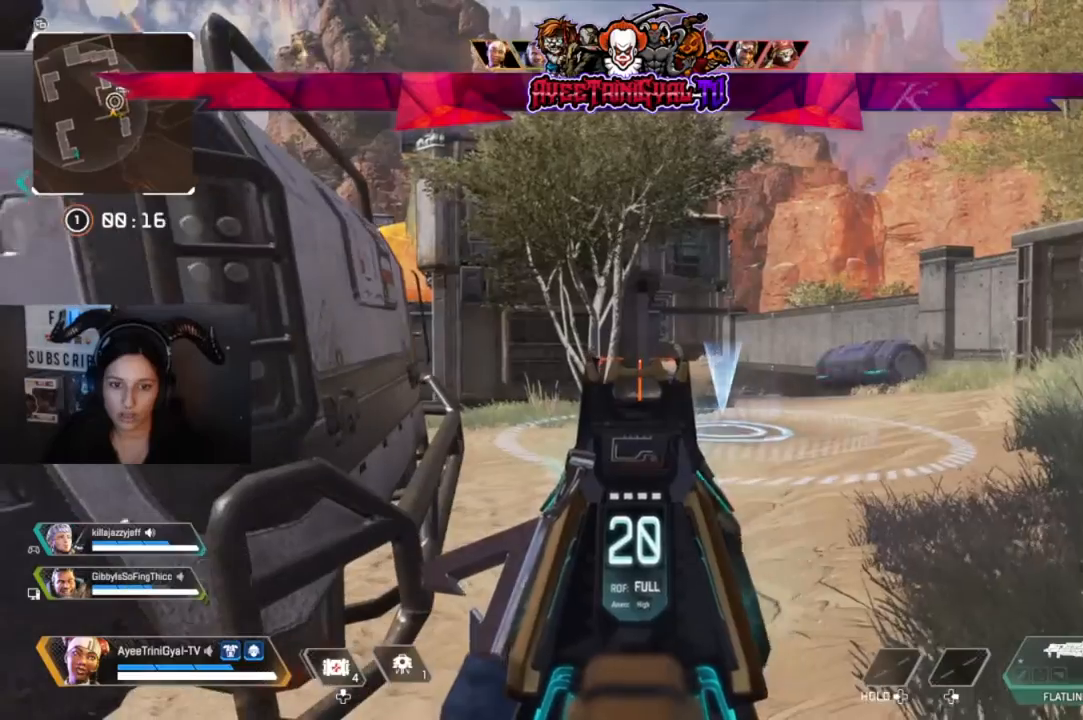
{"dt_ms": 500, "buttons": [], "left_stick": "center", "right_stick": "center", "events": []}
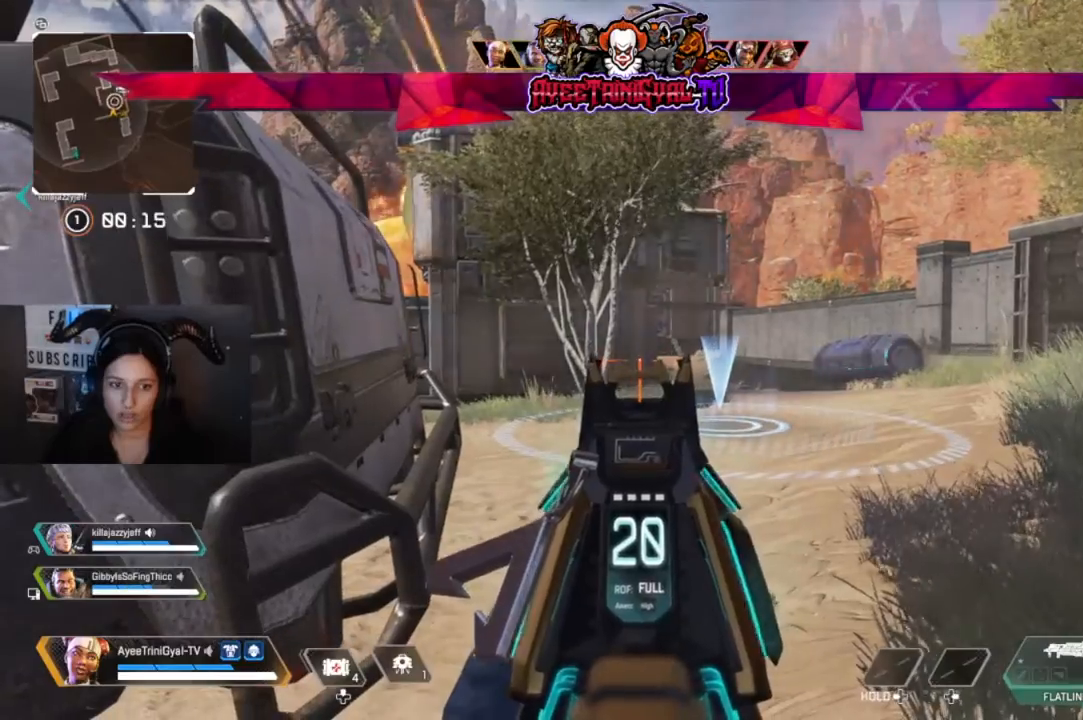
{"dt_ms": 500, "buttons": [], "left_stick": "center", "right_stick": "center", "events": []}
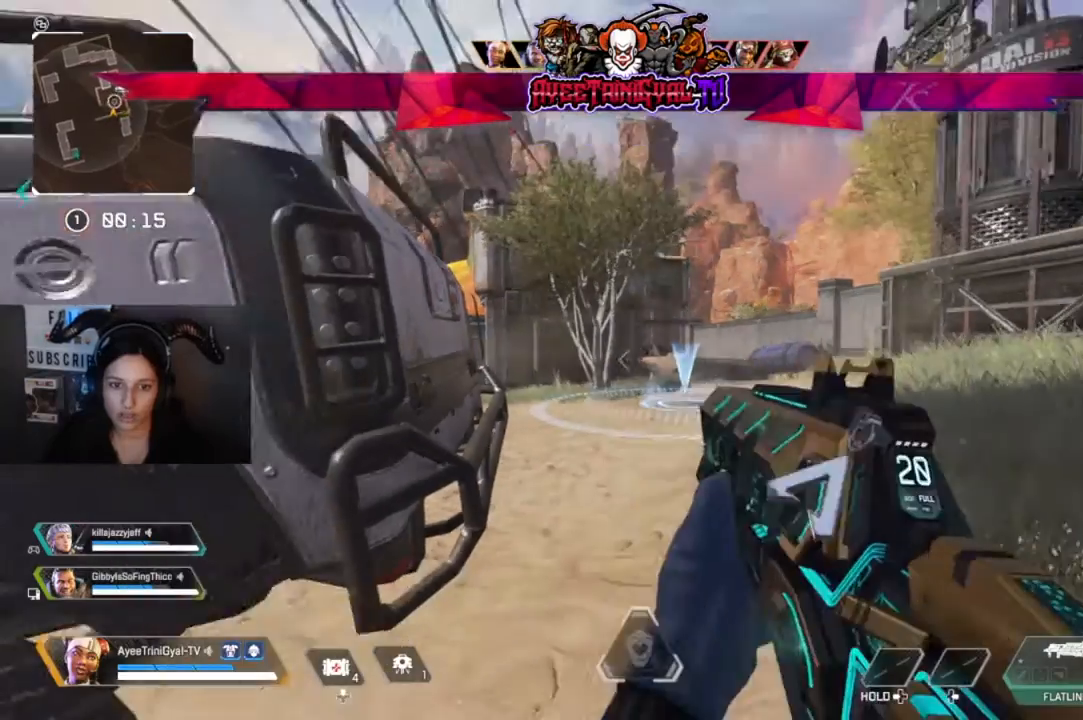
{"dt_ms": 500, "buttons": [], "left_stick": "center", "right_stick": "center", "events": []}